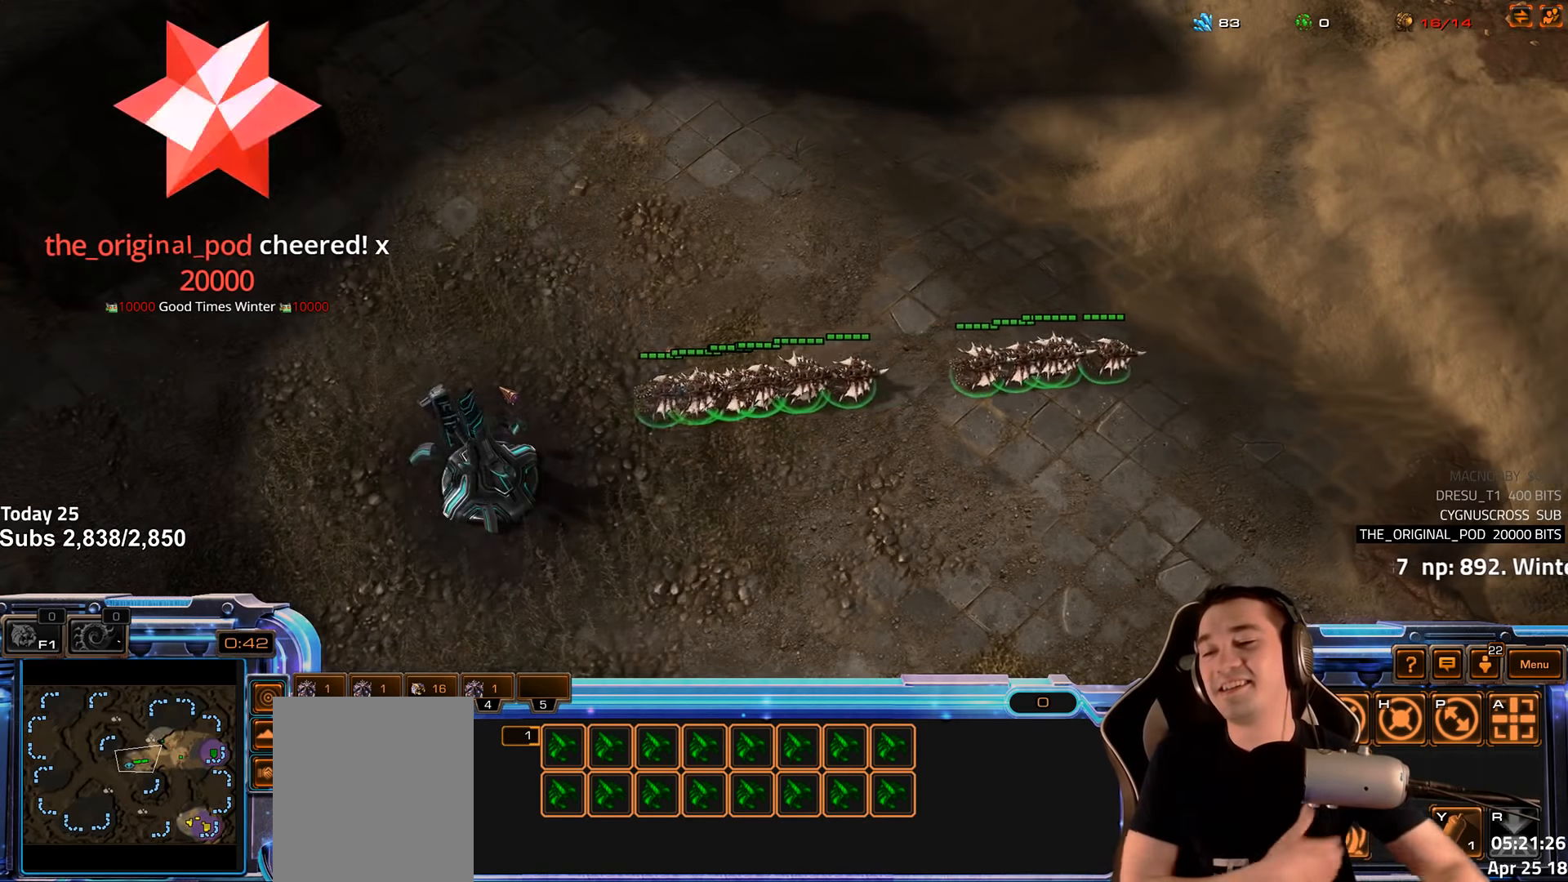
Gameplay with keyboard; each line is a JSON object with the keys held at the frame after it. "events" lists presses ("down") and releases ("up") of "1", "2", "3", "4", "5", "6", "a", "alt", "b", "c", "caps_lock", "ctrl", "d", "e", "escape", "f", "f1", "f2", "f3", "f4", "f5", "f6", "g", "q", "r", "s", "shift", "space", "super", "t", "tab", "tilde", "v", "w", "x" and "z" between this image and that frame as [ms after this image, input, new state], when the widget could be followed in between. No other keys are recorded. Mouse input is not recorded.
{"keys": [], "events": []}
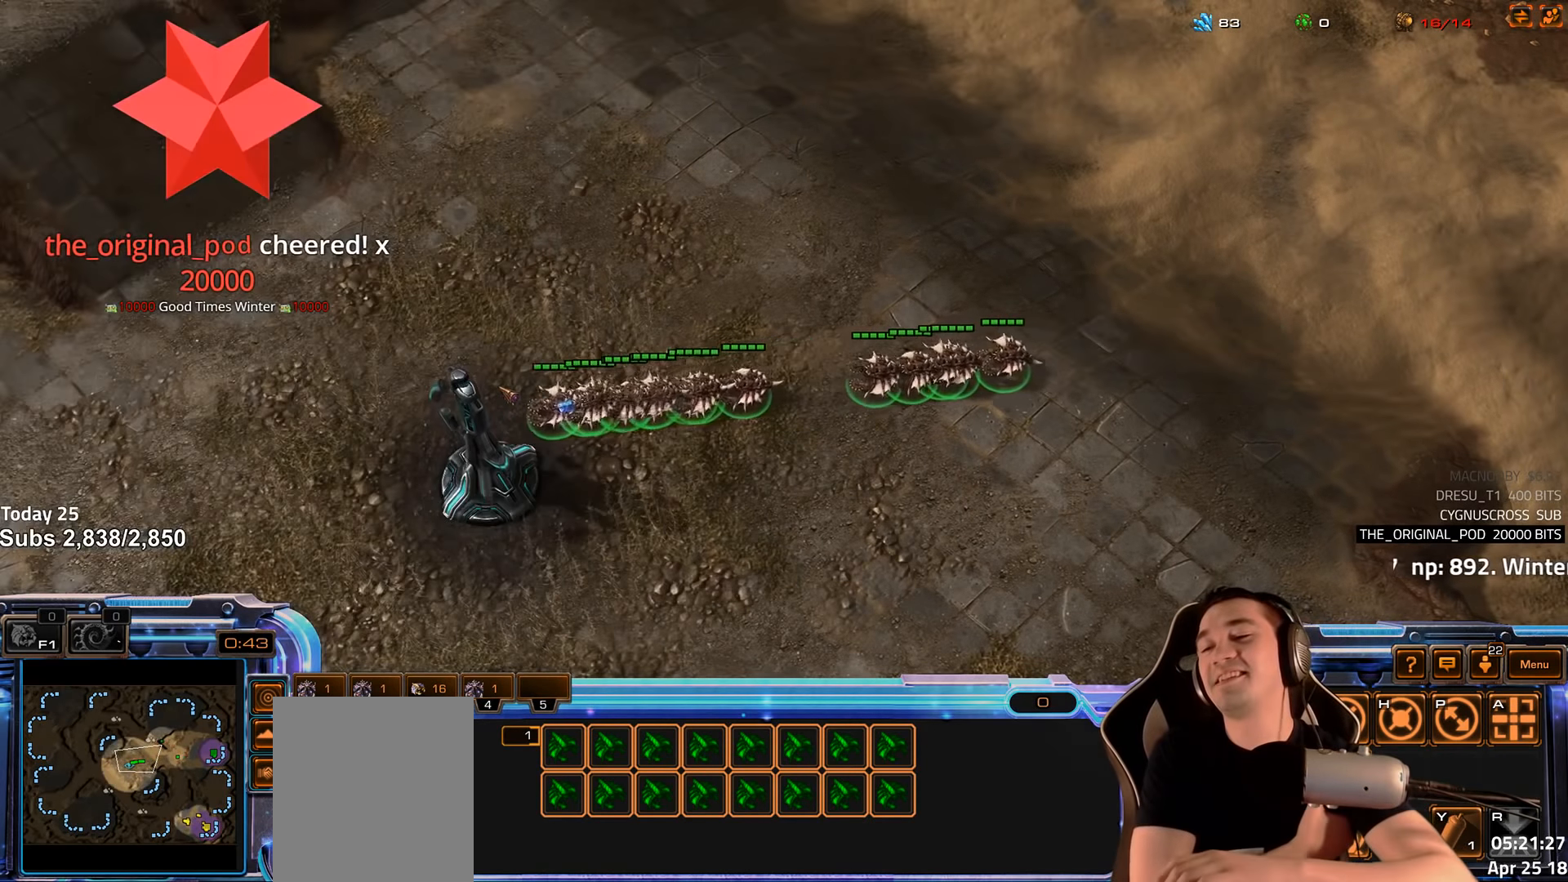
{"keys": [], "events": []}
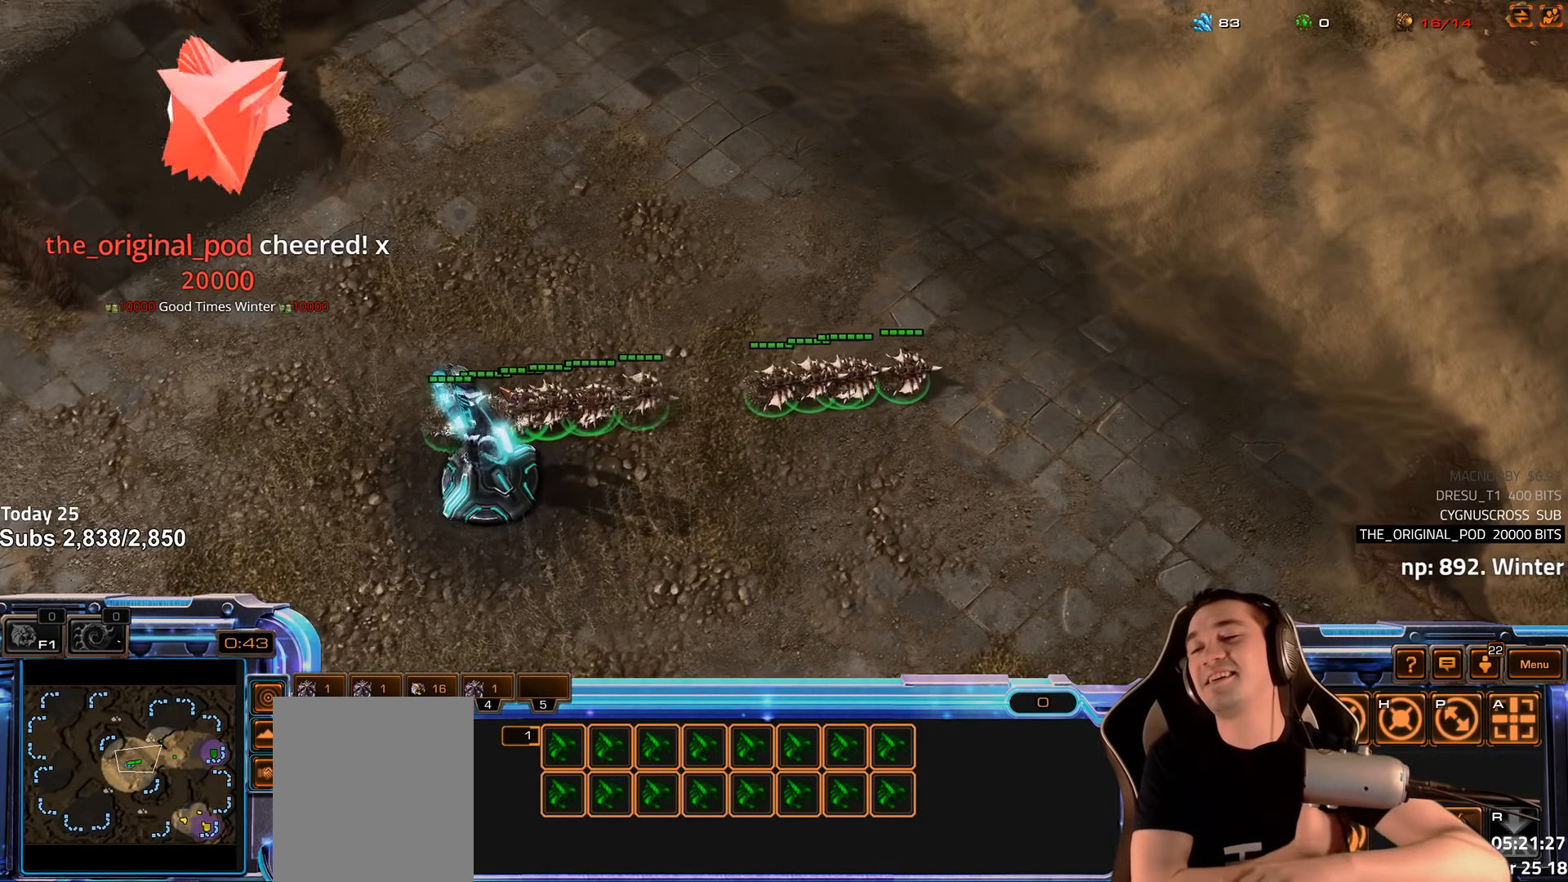
{"keys": [], "events": []}
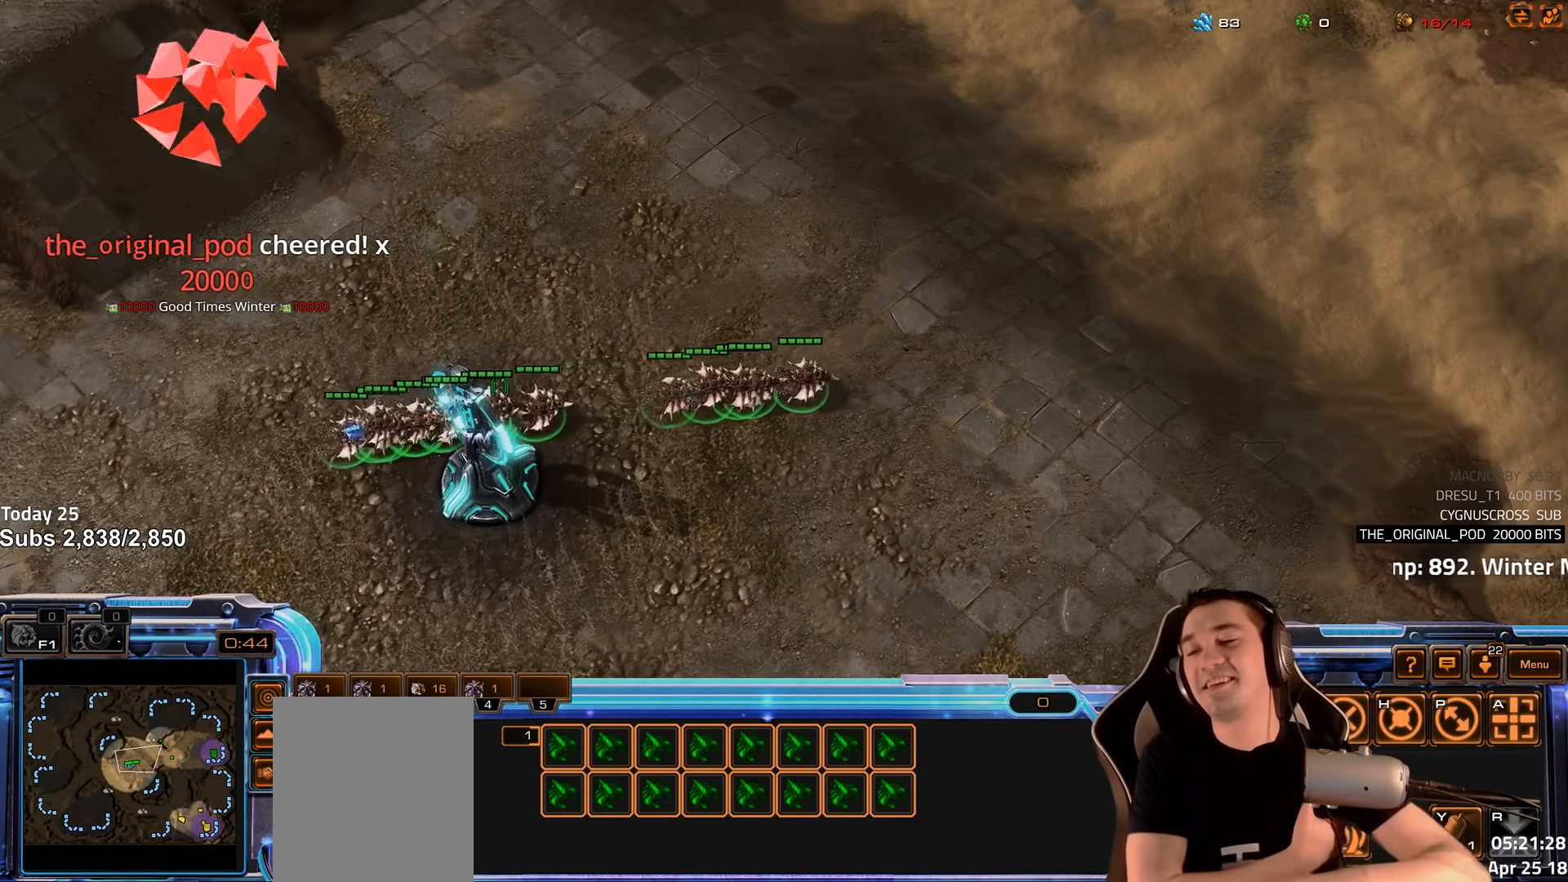
{"keys": [], "events": []}
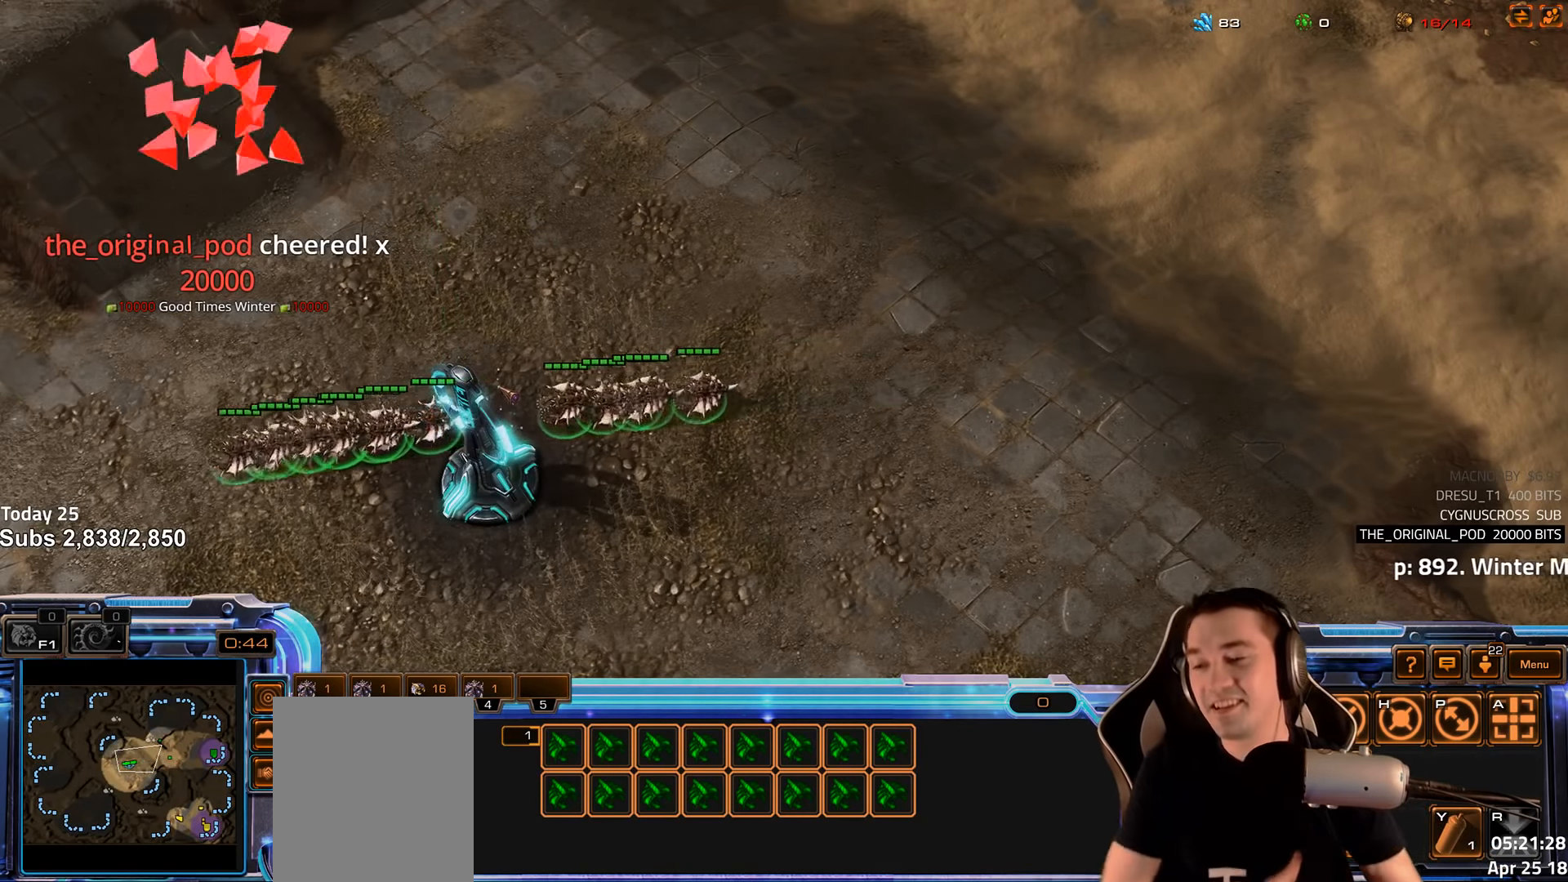
{"keys": [], "events": []}
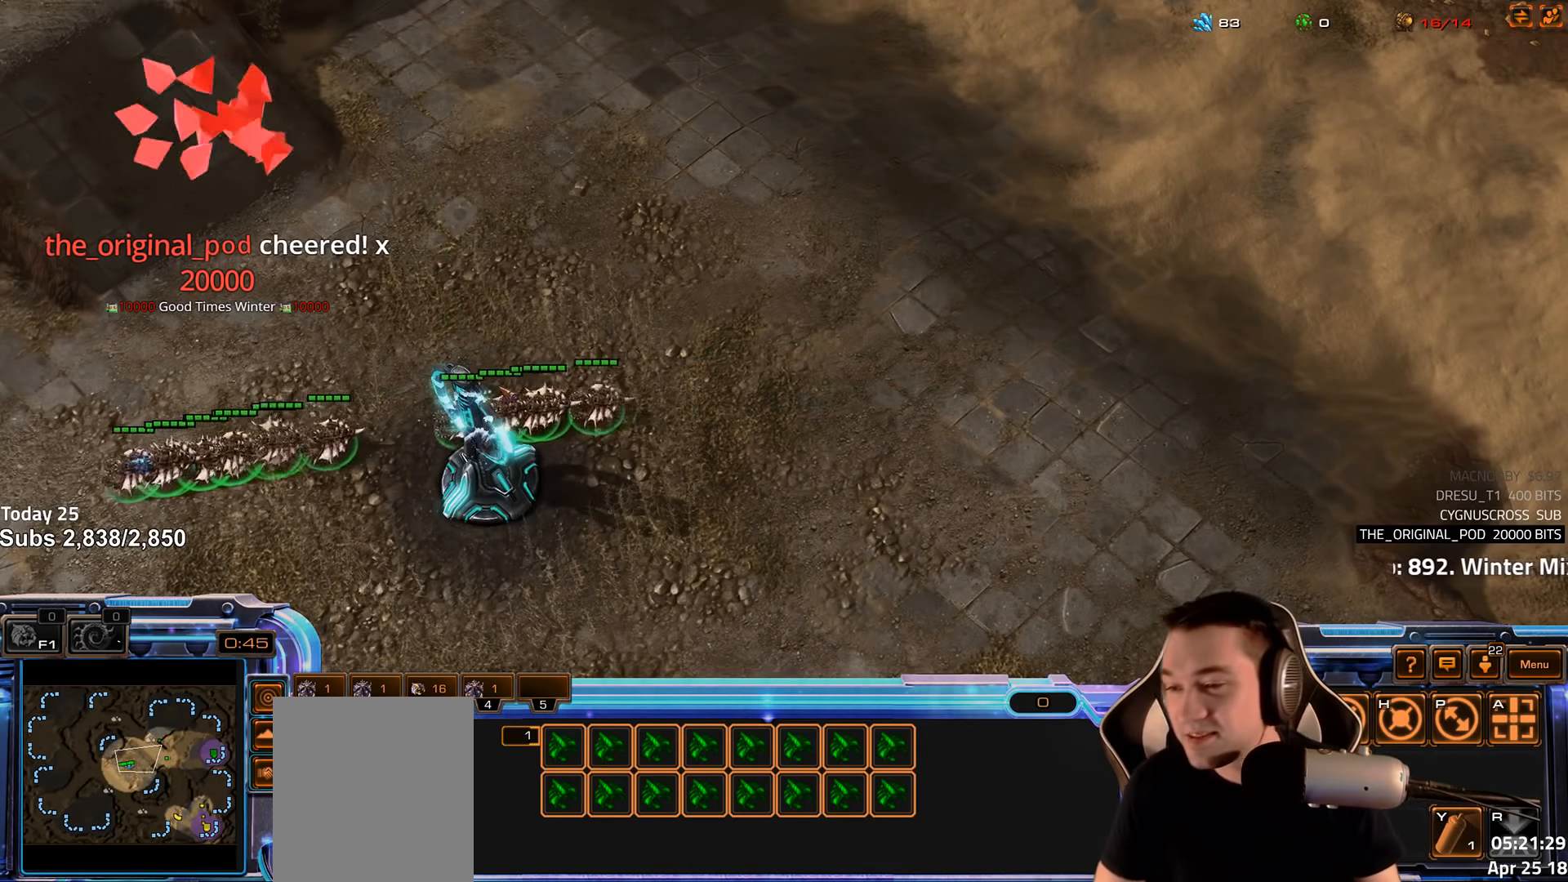
{"keys": [], "events": [[133, "ctrl", "down"], [333, "ctrl", "up"]]}
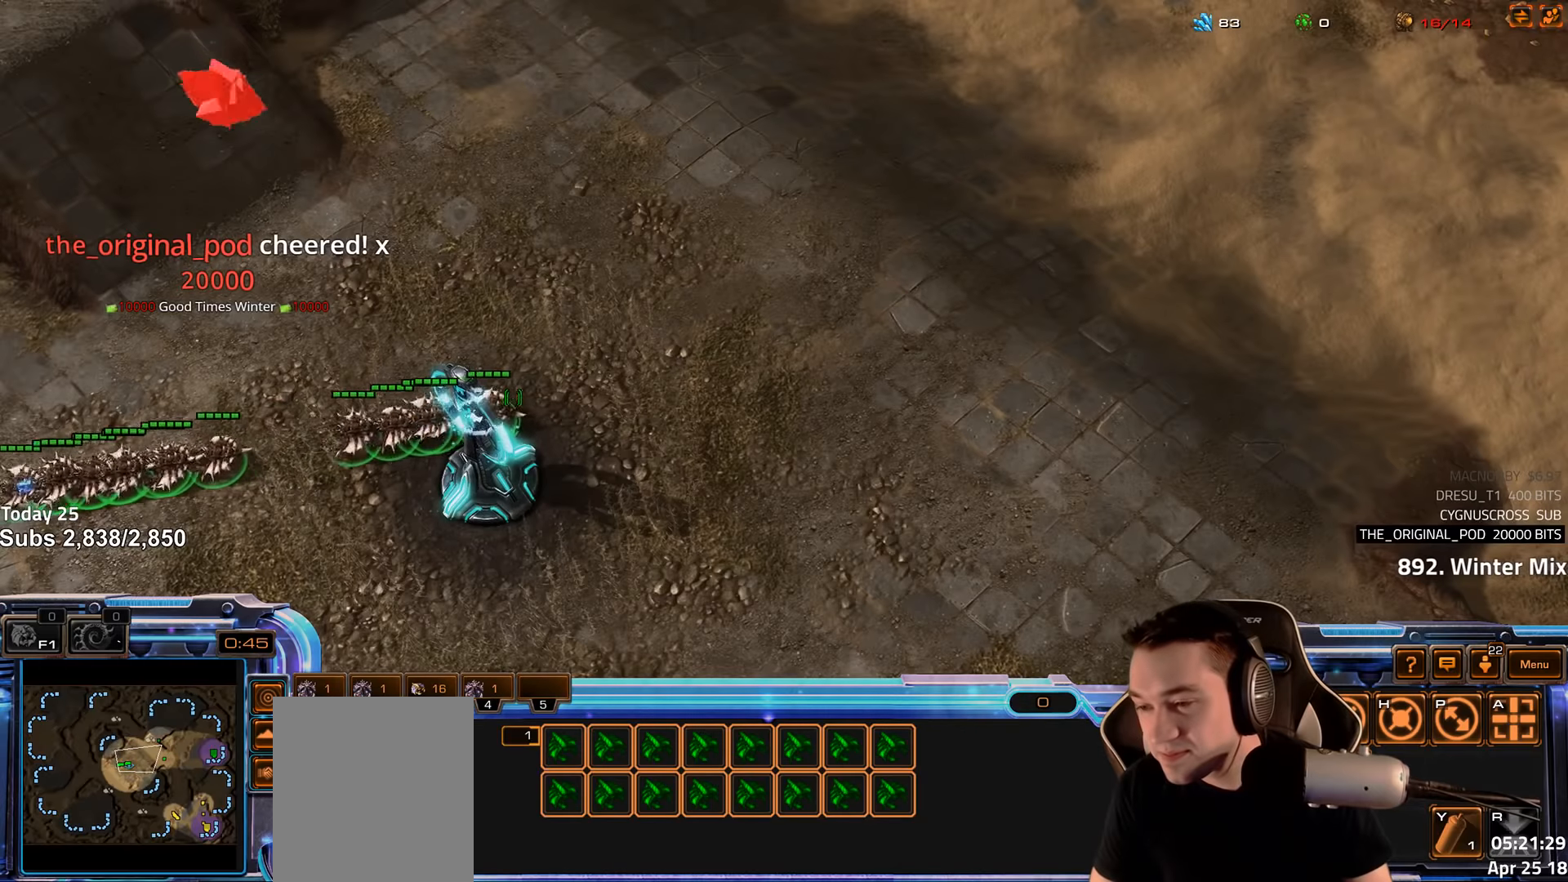
{"keys": ["shift"], "events": [[500, "shift", "down"]]}
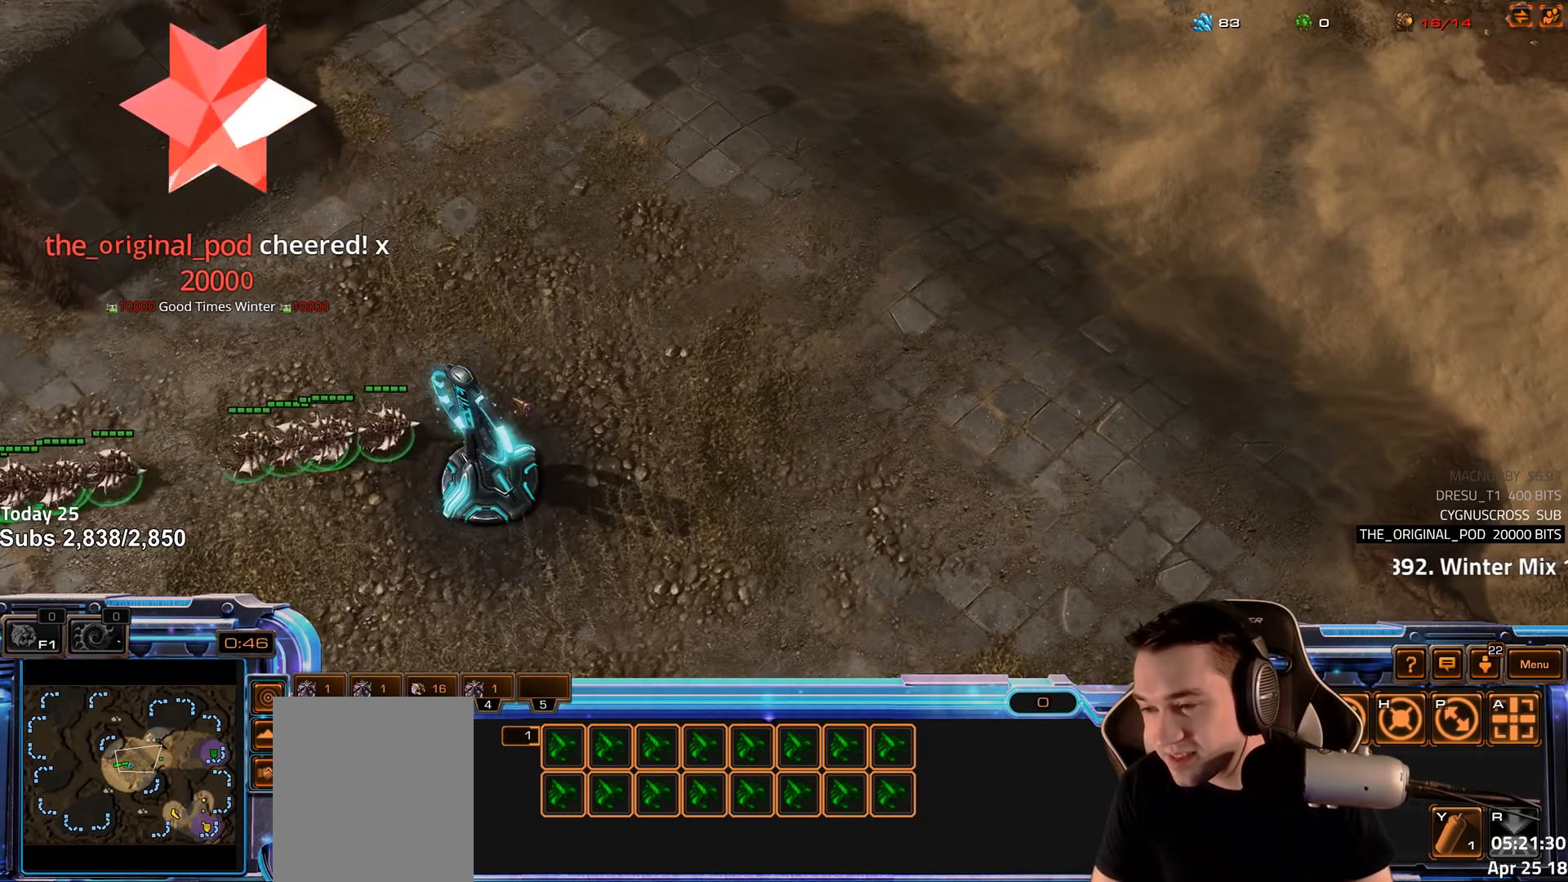
{"keys": [], "events": [[134, "shift", "up"]]}
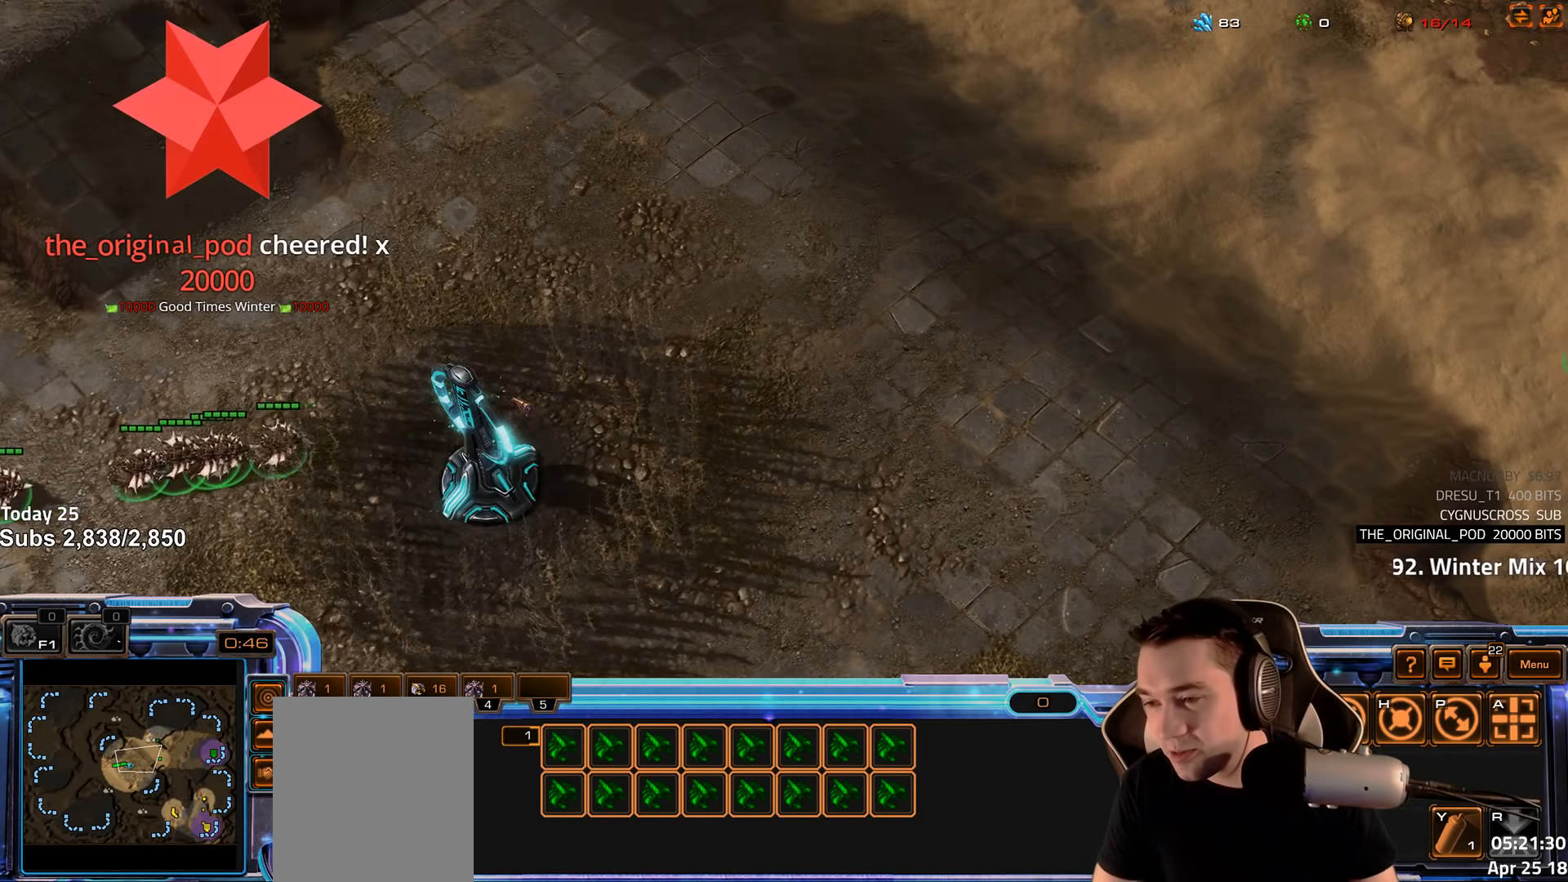
{"keys": [], "events": []}
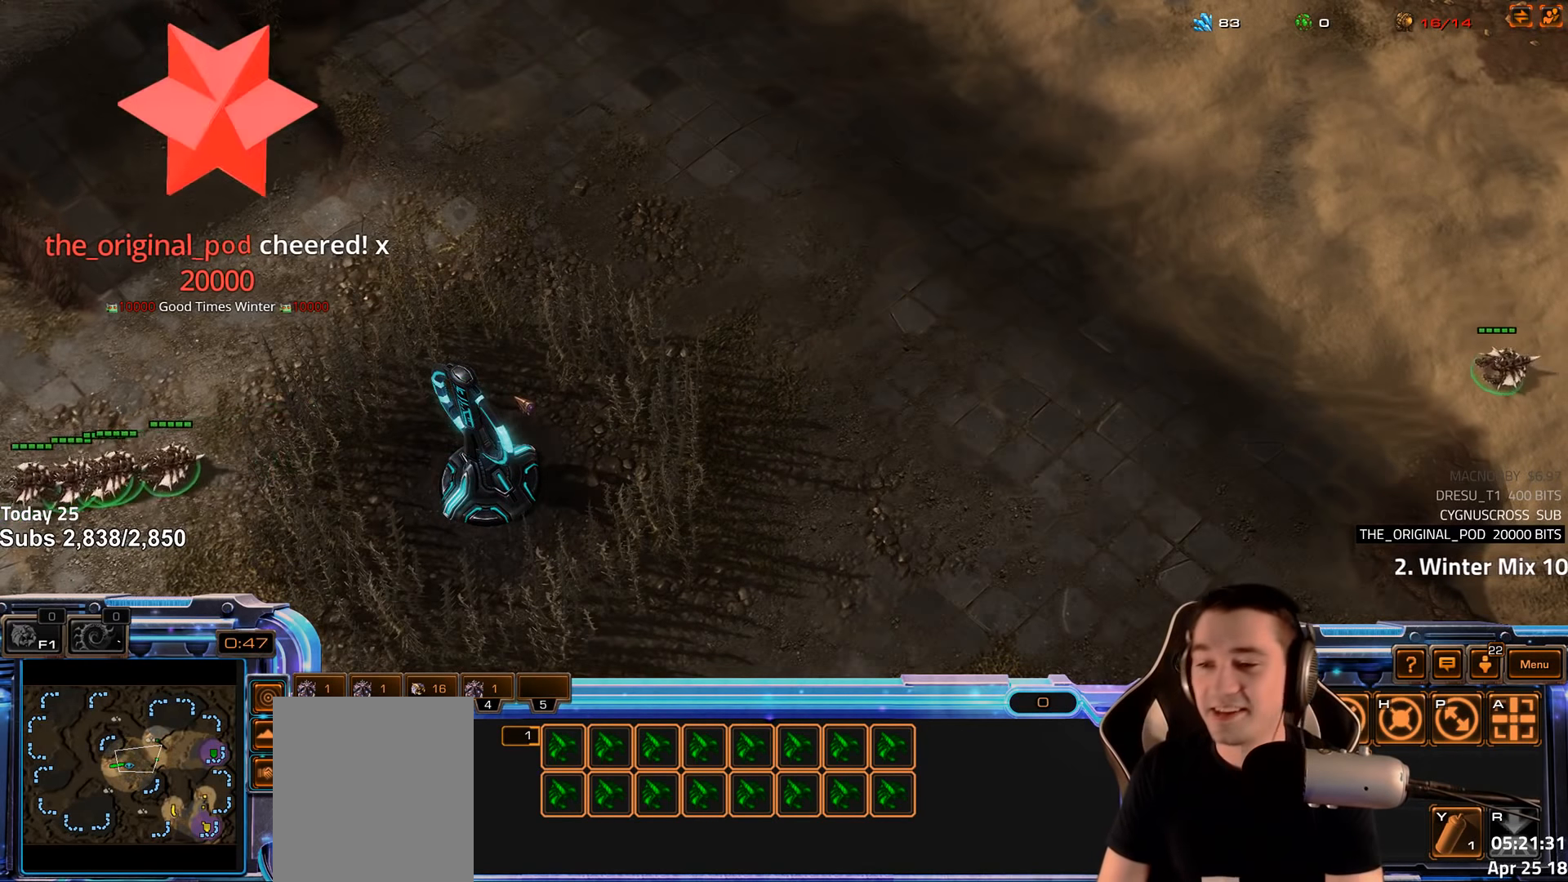
{"keys": [], "events": []}
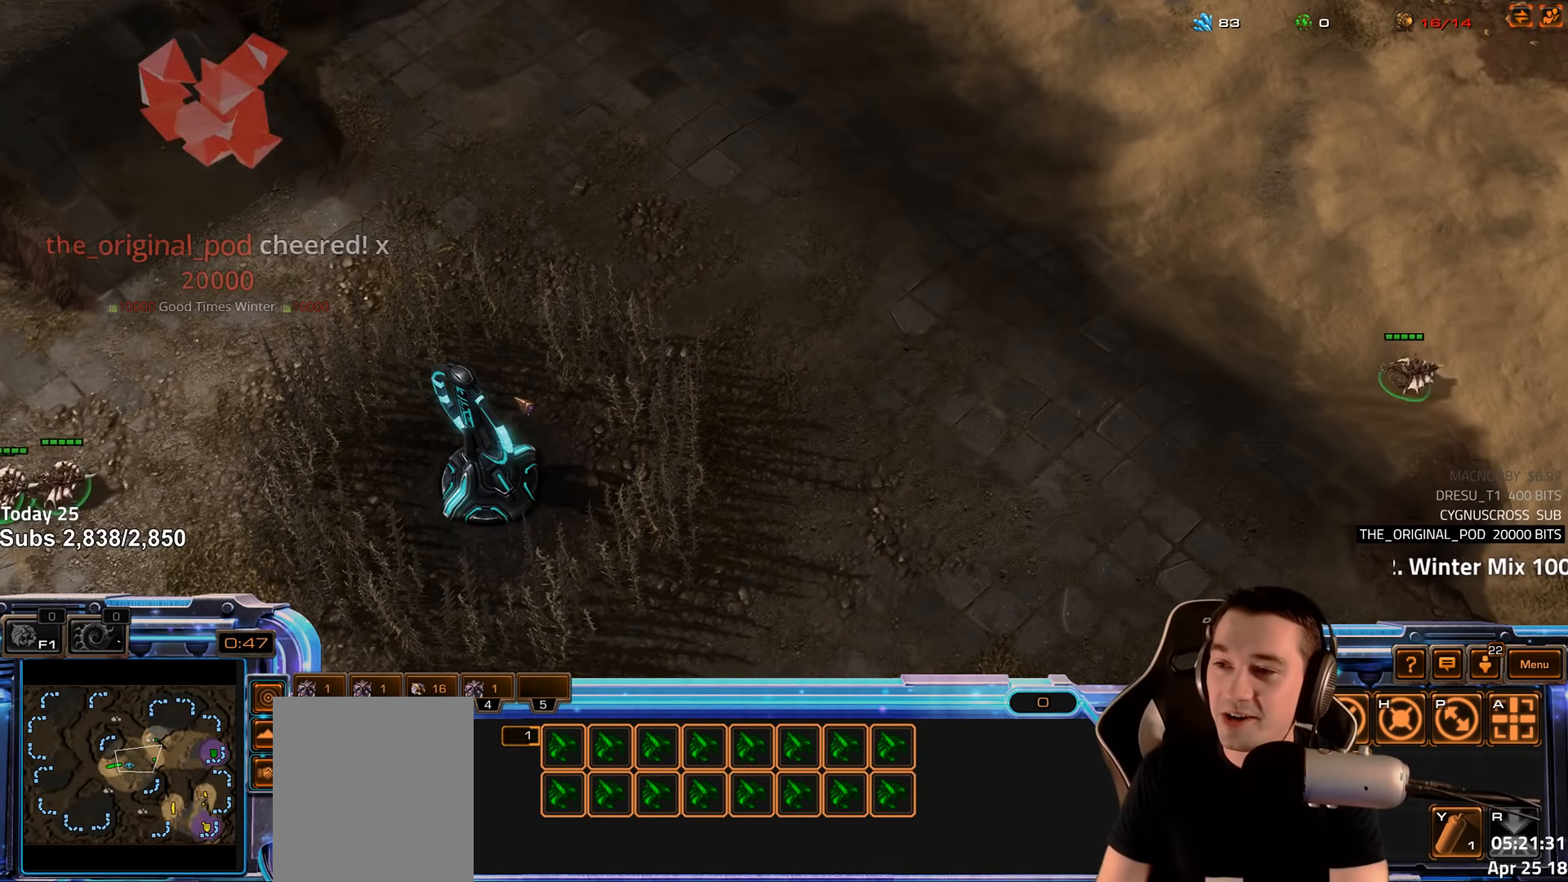
{"keys": [], "events": []}
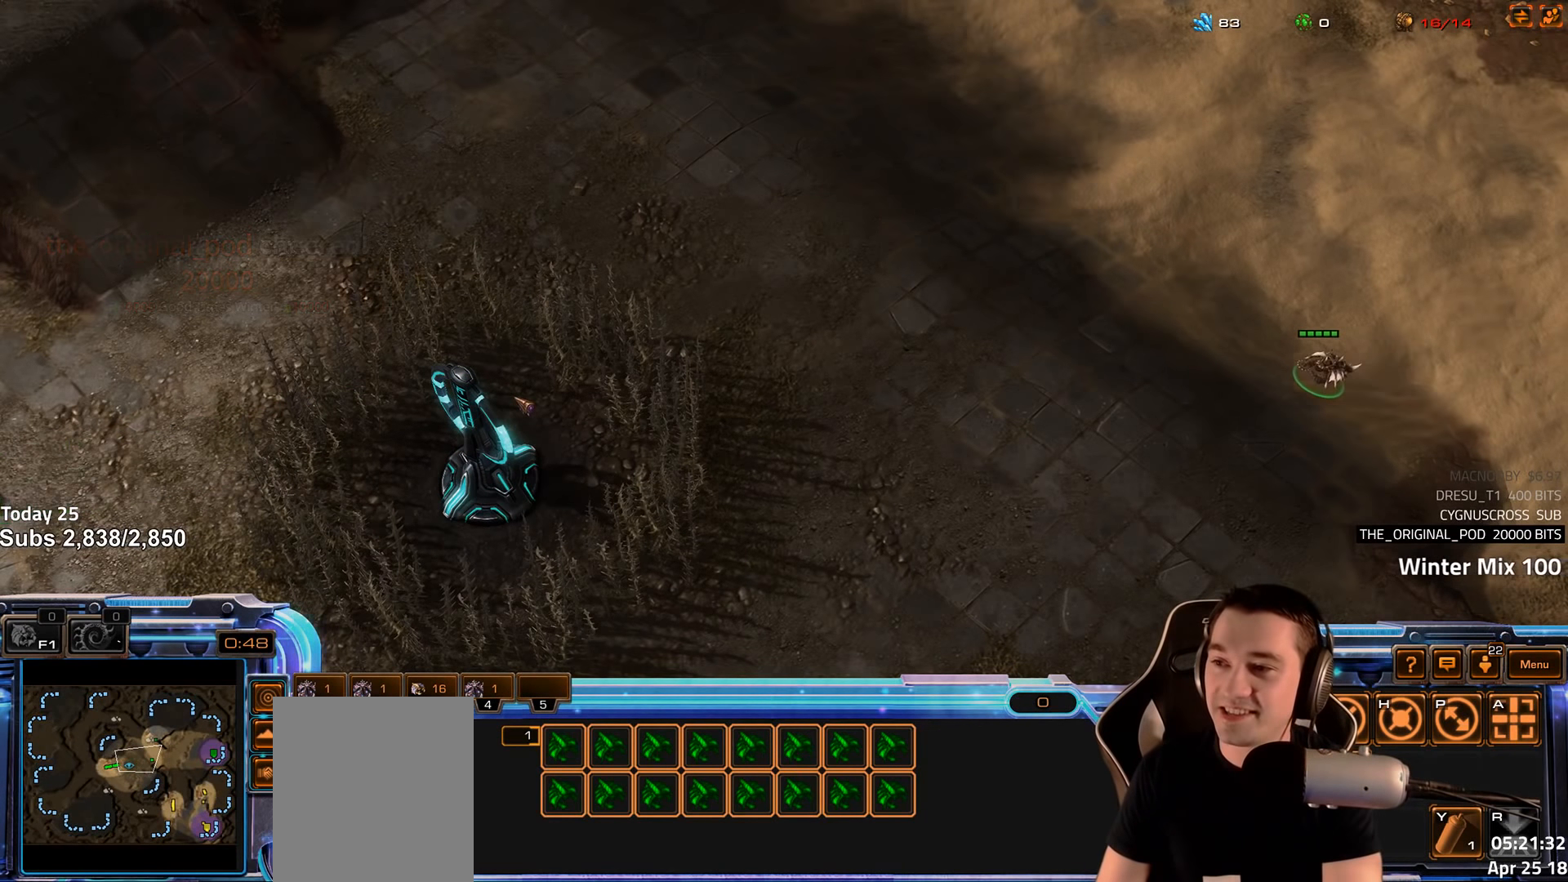
{"keys": [], "events": []}
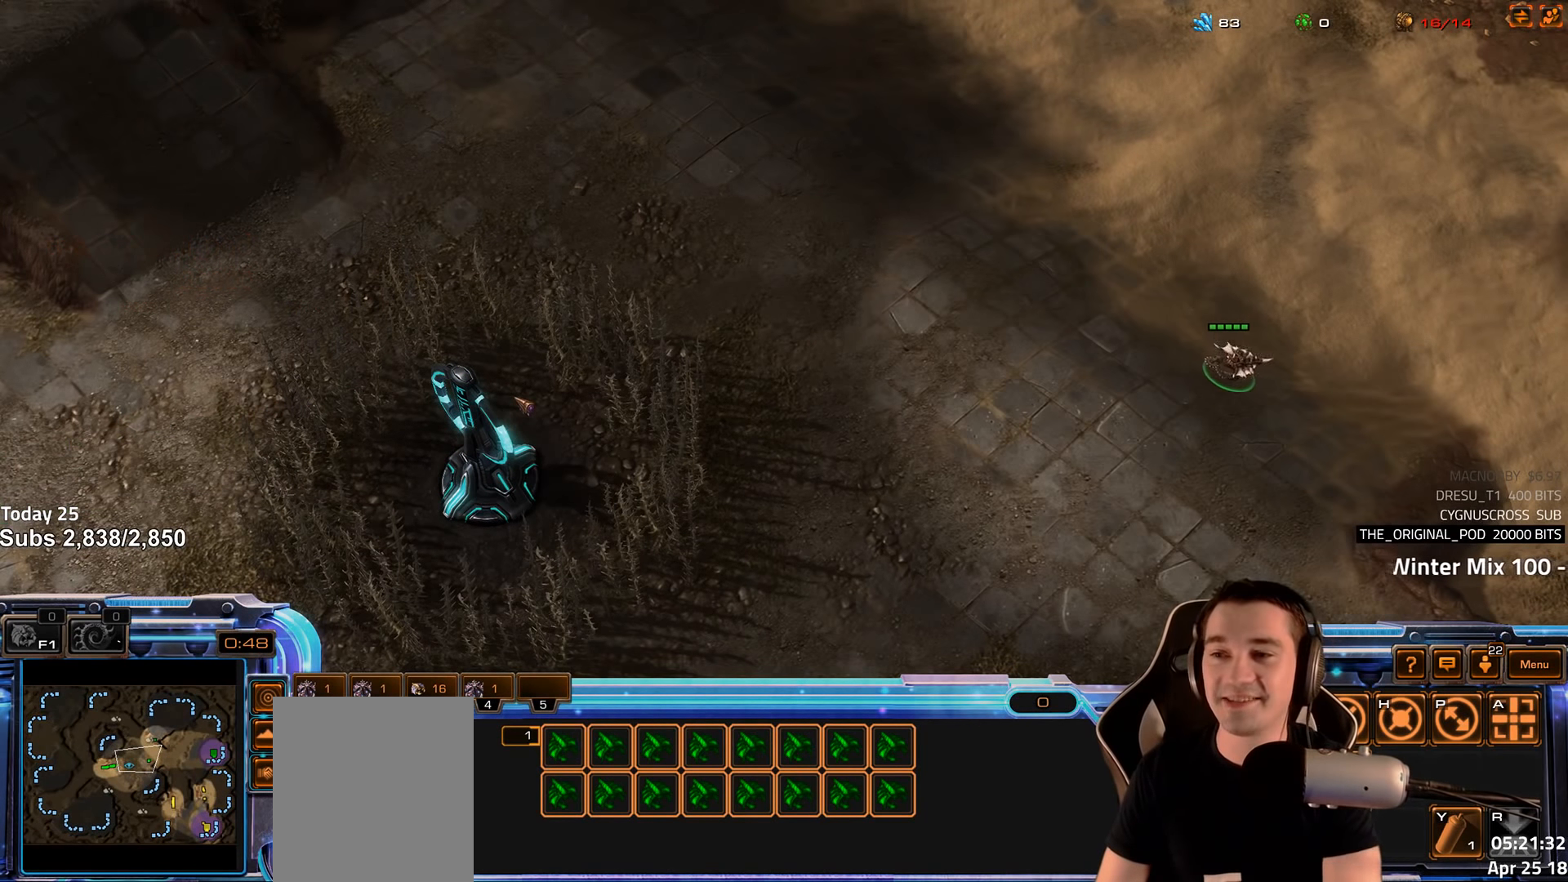
{"keys": [], "events": []}
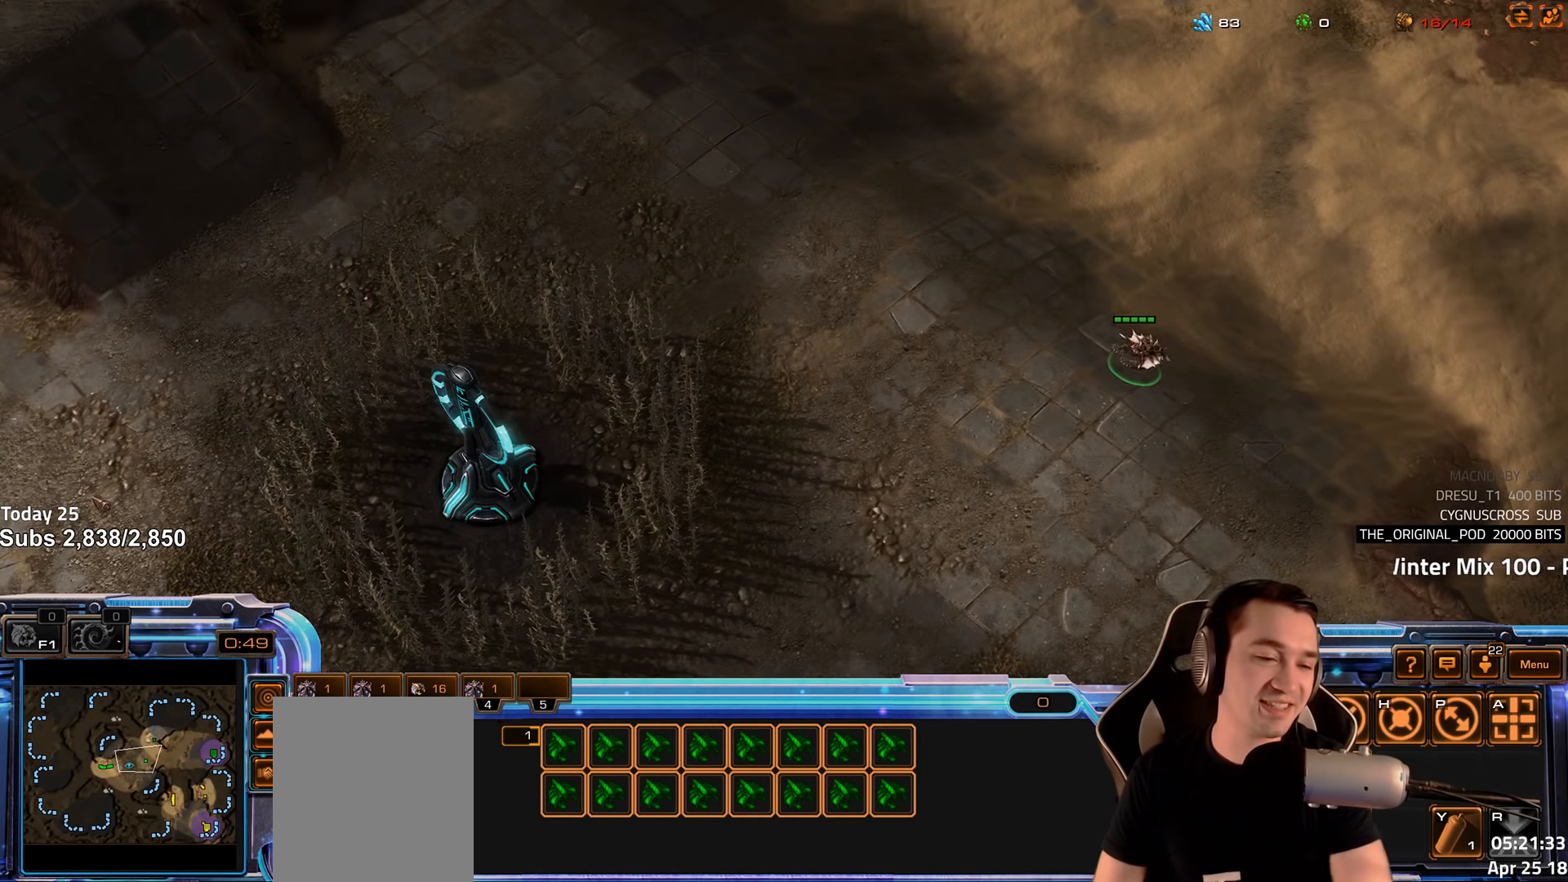
{"keys": [], "events": []}
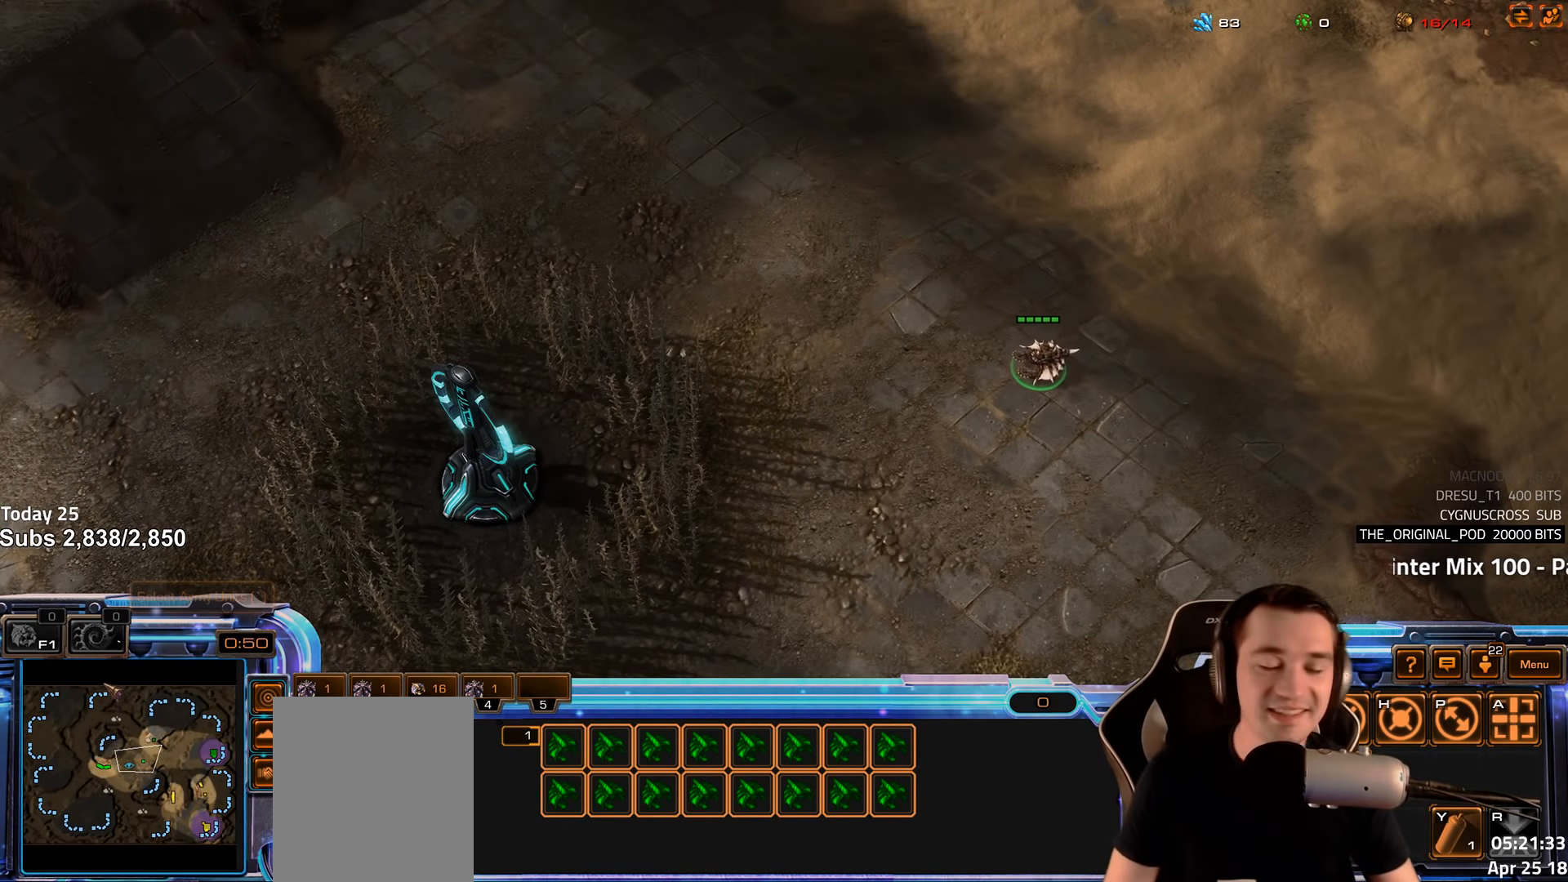
{"keys": ["3"], "events": [[234, "3", "down"], [334, "3", "up"], [417, "3", "down"]]}
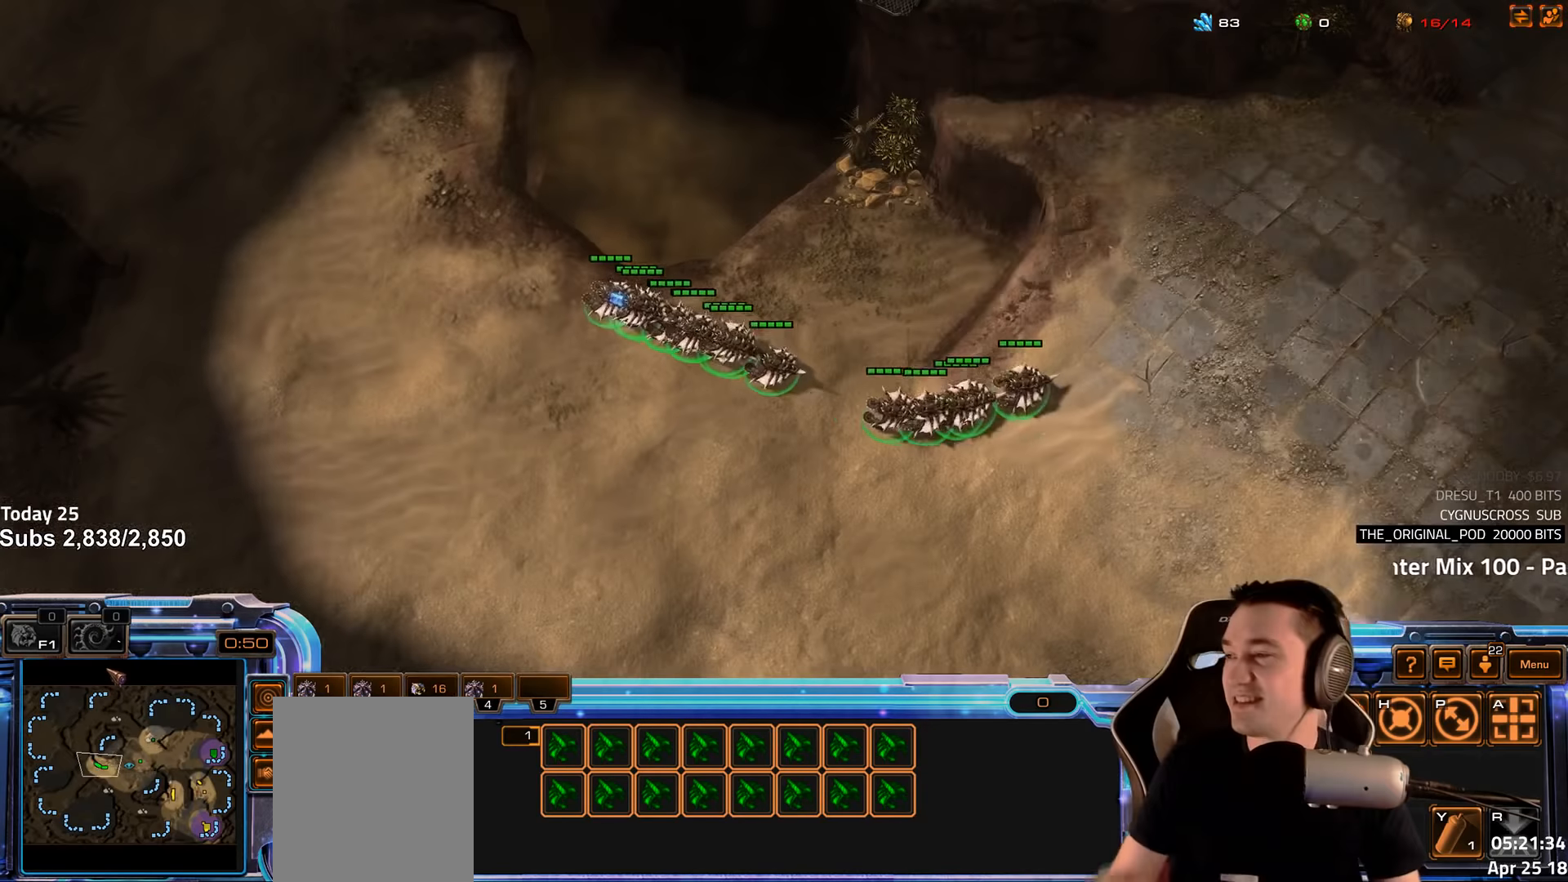
{"keys": [], "events": [[34, "3", "up"], [217, "shift", "down"], [300, "shift", "up"]]}
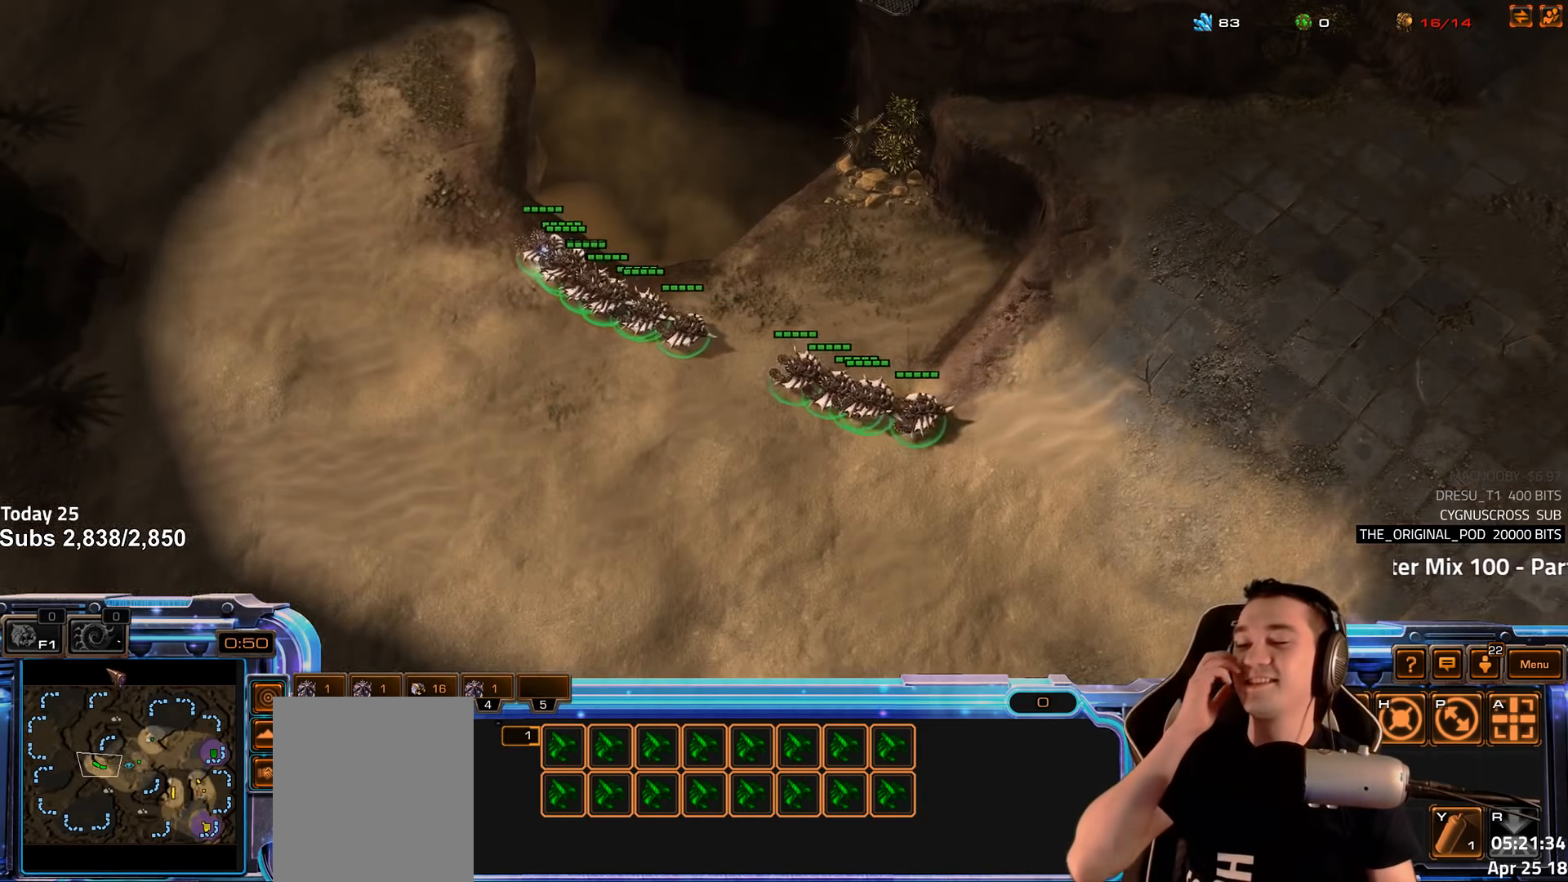
{"keys": [], "events": [[150, "shift", "down"], [217, "shift", "up"]]}
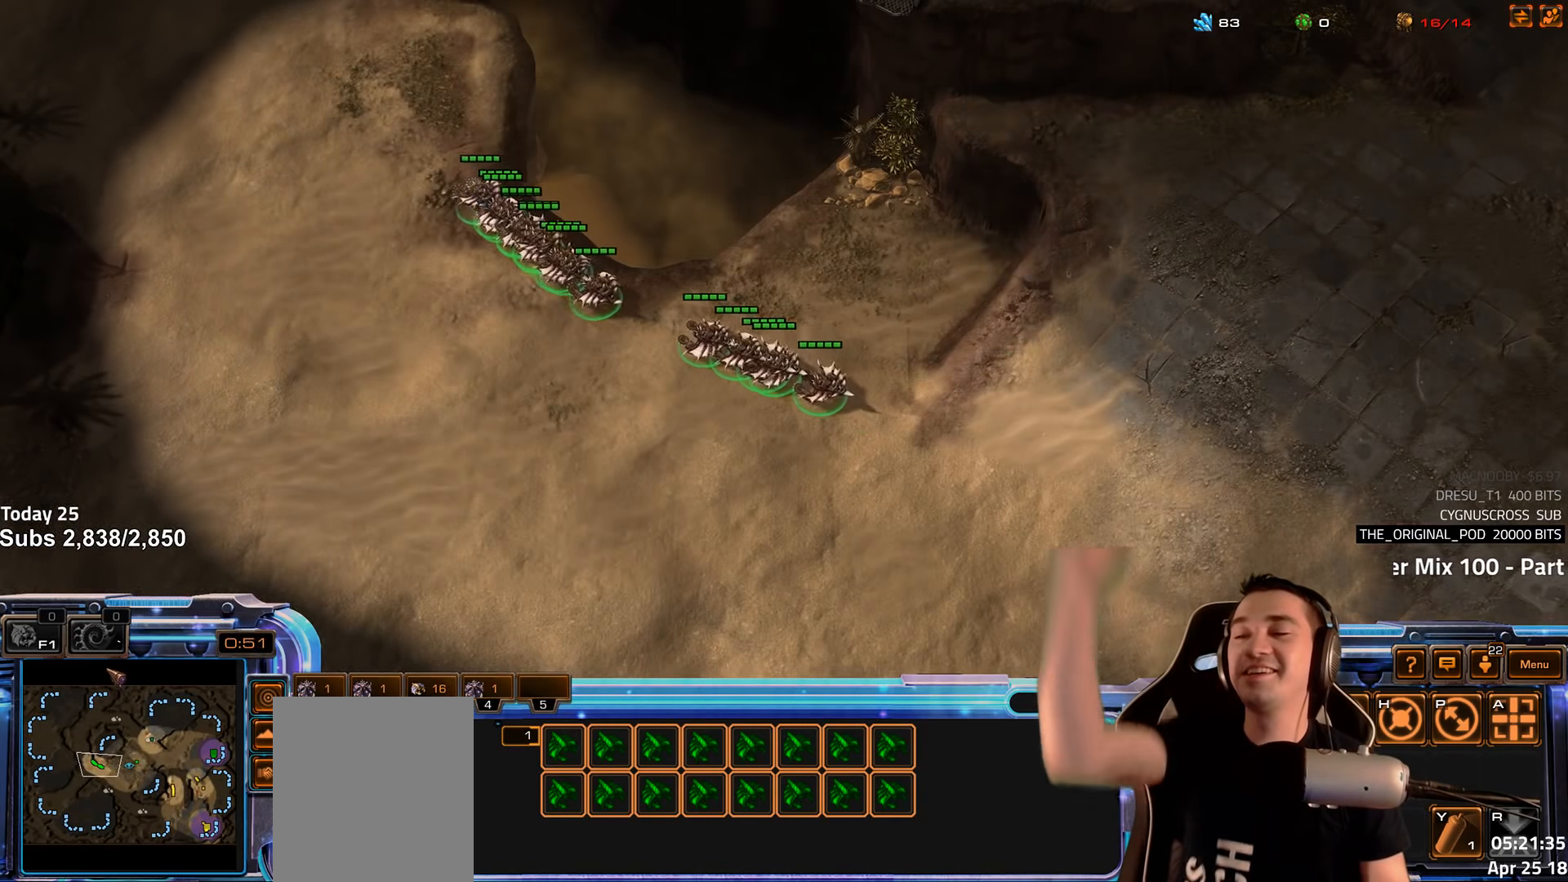
{"keys": [], "events": [[34, "3", "down"], [134, "3", "up"], [200, "shift", "down"], [284, "shift", "up"], [384, "3", "down"], [484, "3", "up"]]}
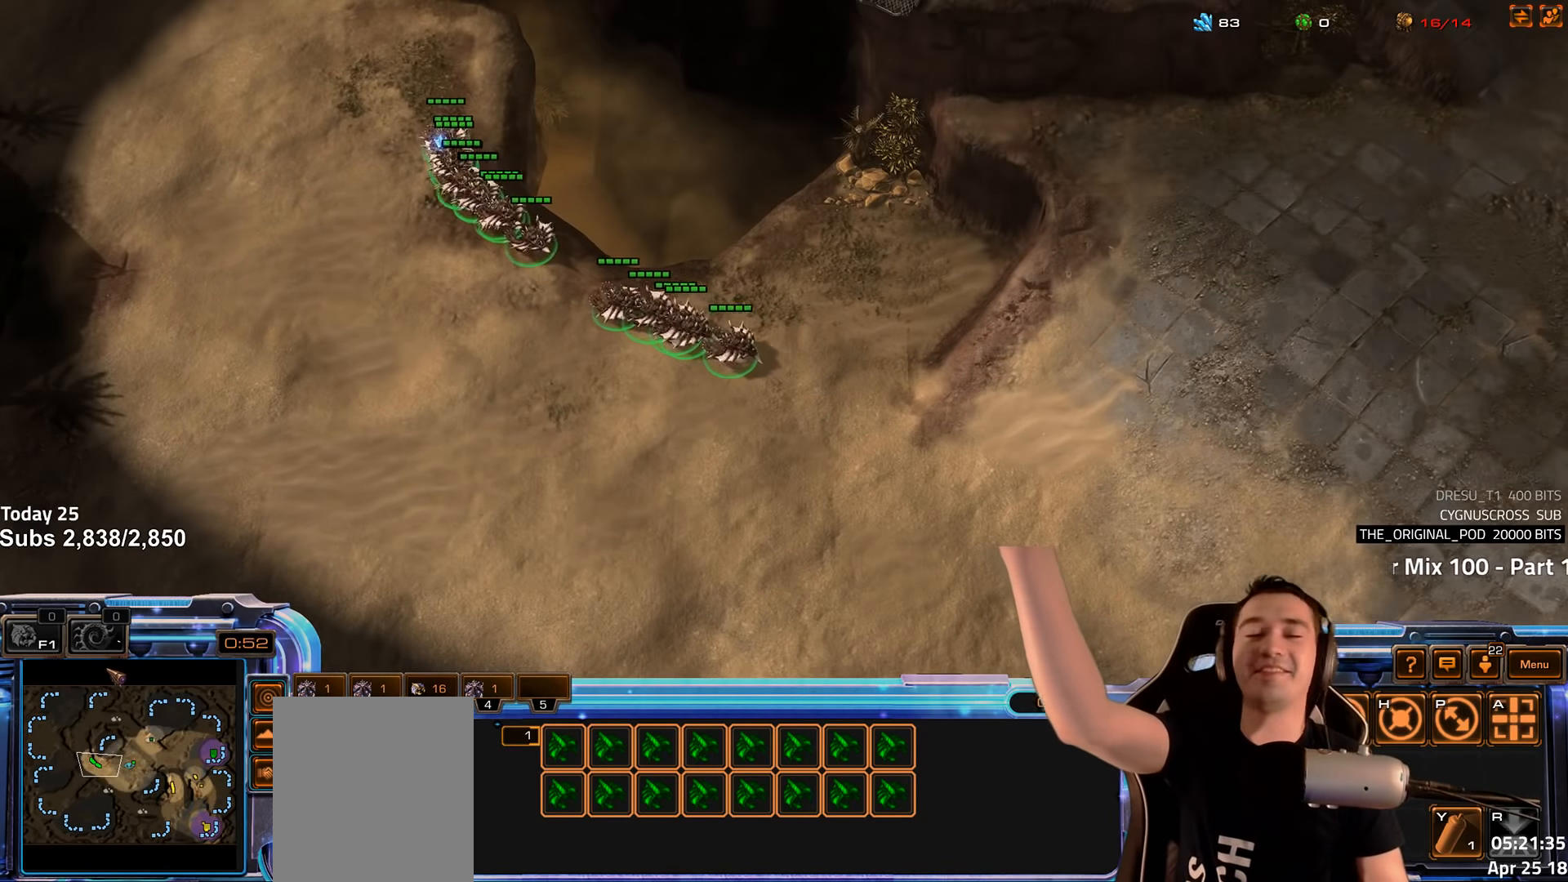
{"keys": [], "events": [[117, "shift", "down"], [350, "shift", "up"]]}
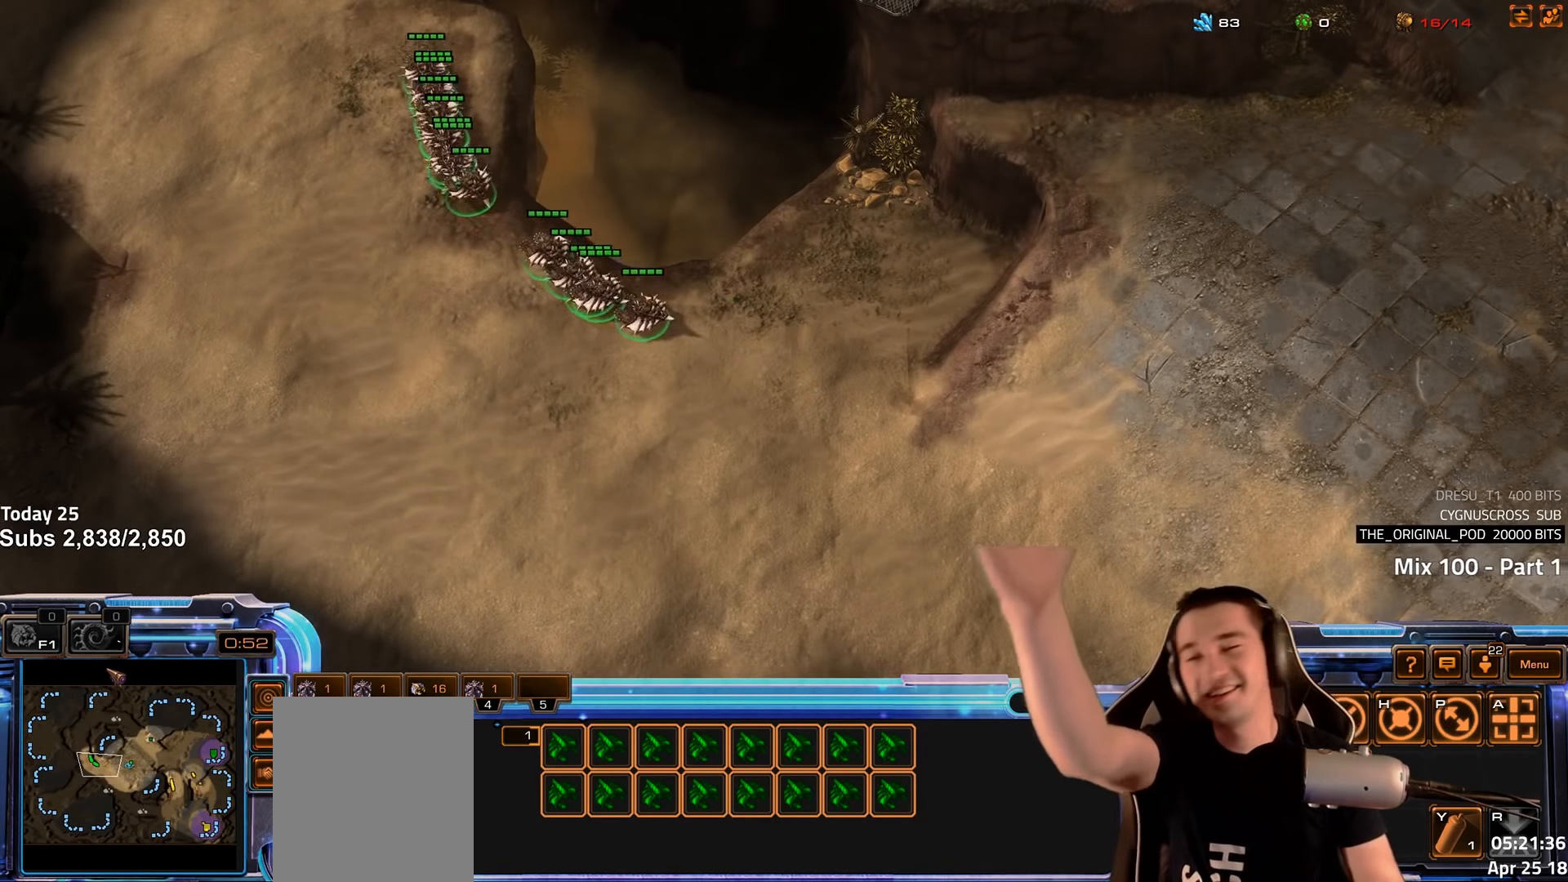
{"keys": [], "events": [[34, "3", "down"], [117, "3", "up"], [167, "shift", "down"], [300, "shift", "up"]]}
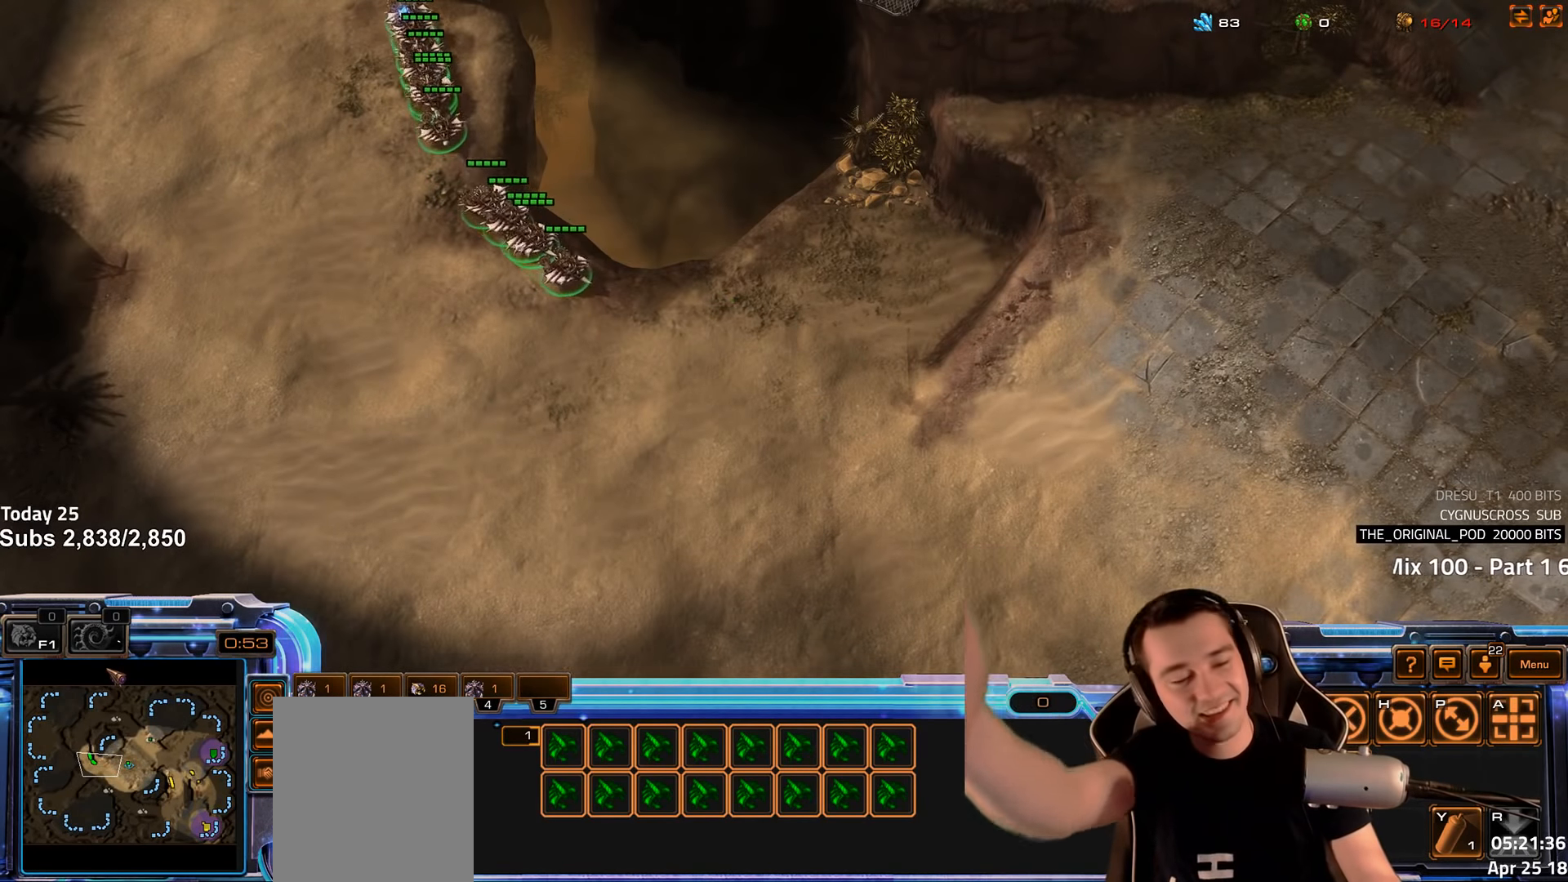
{"keys": [], "events": [[67, "3", "down"], [167, "3", "up"]]}
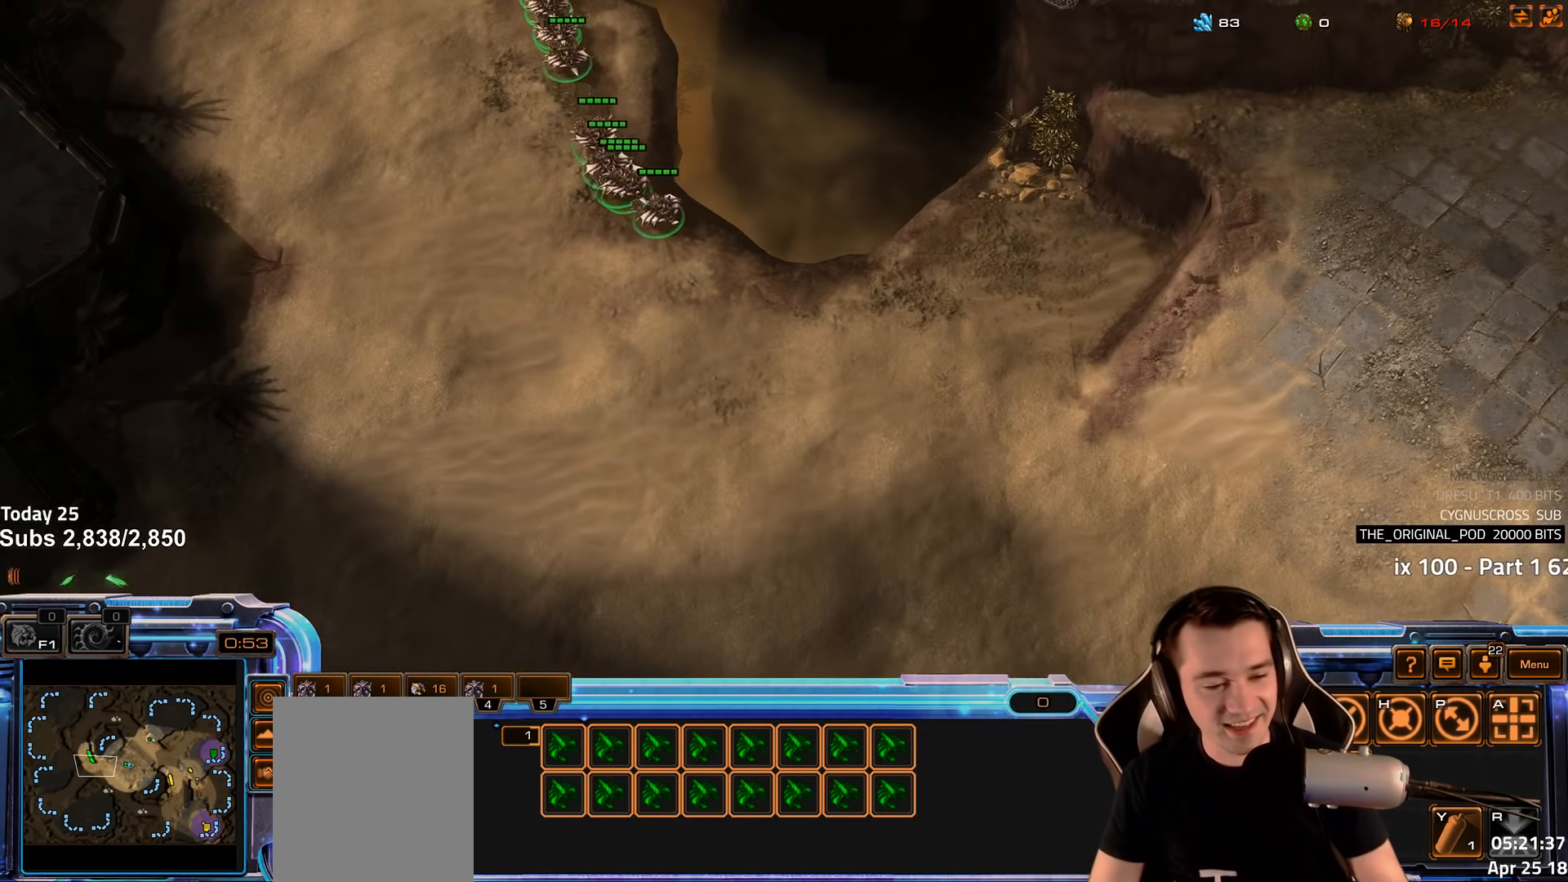
{"keys": [], "events": []}
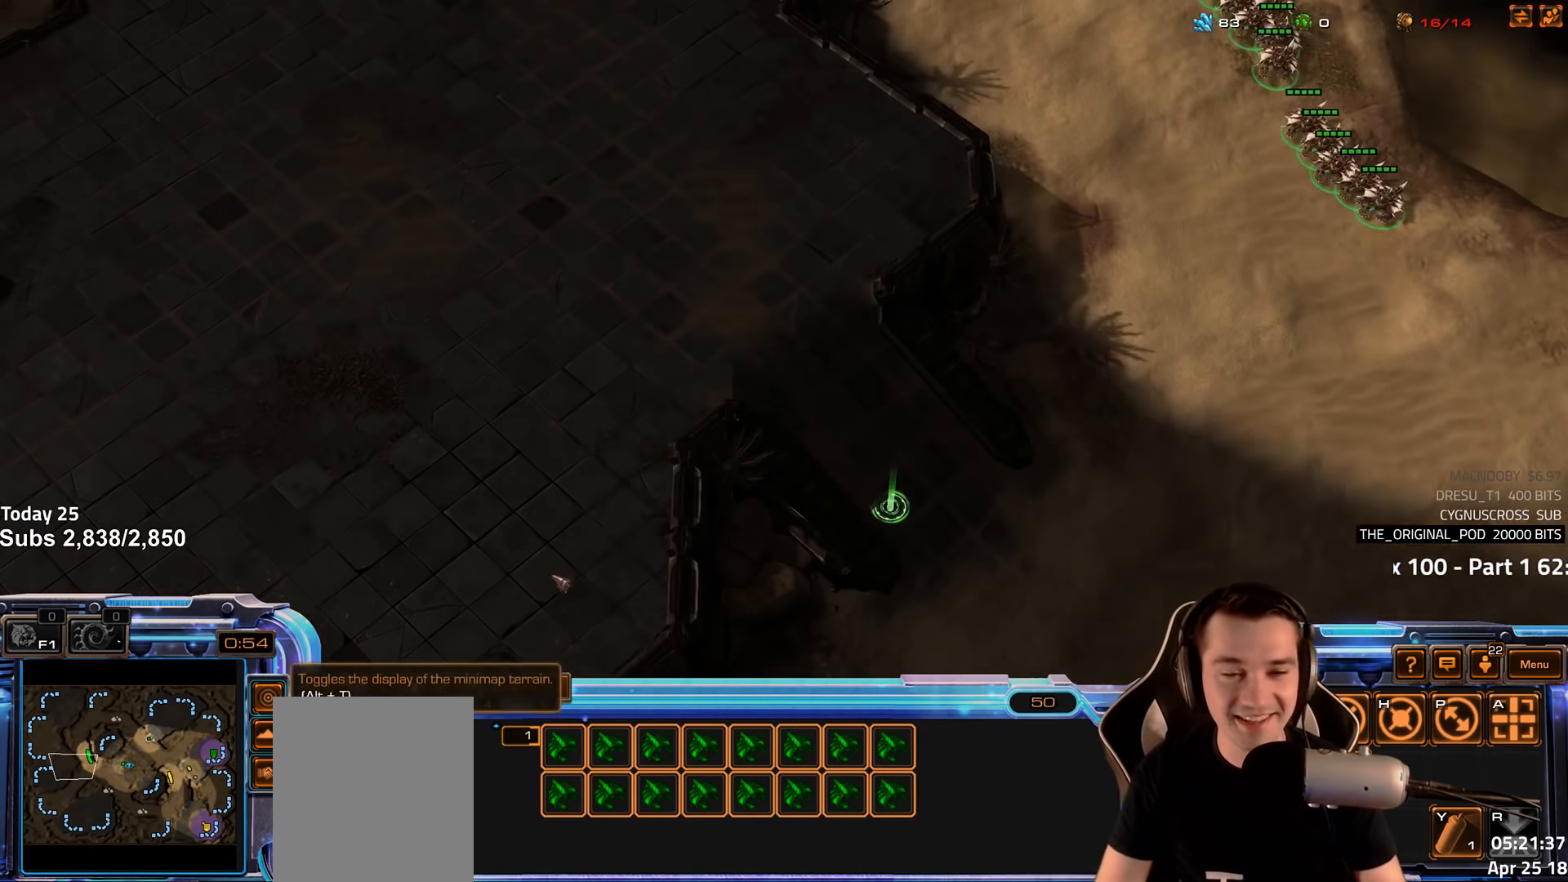
{"keys": ["ctrl"], "events": [[250, "ctrl", "down"]]}
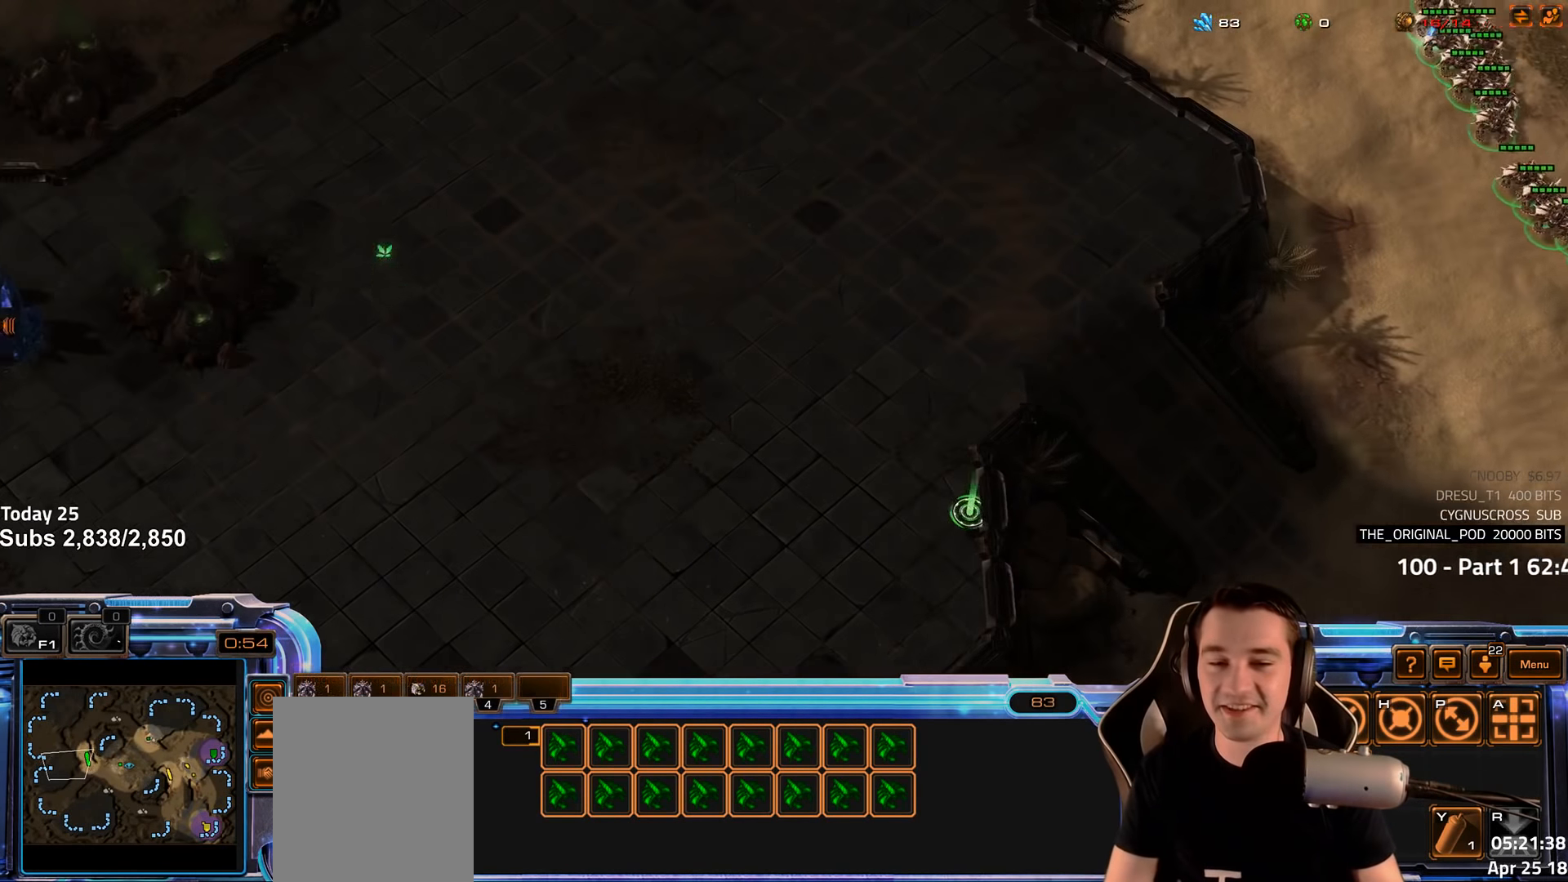
{"keys": ["ctrl"], "events": [[217, "3", "down"], [334, "3", "up"]]}
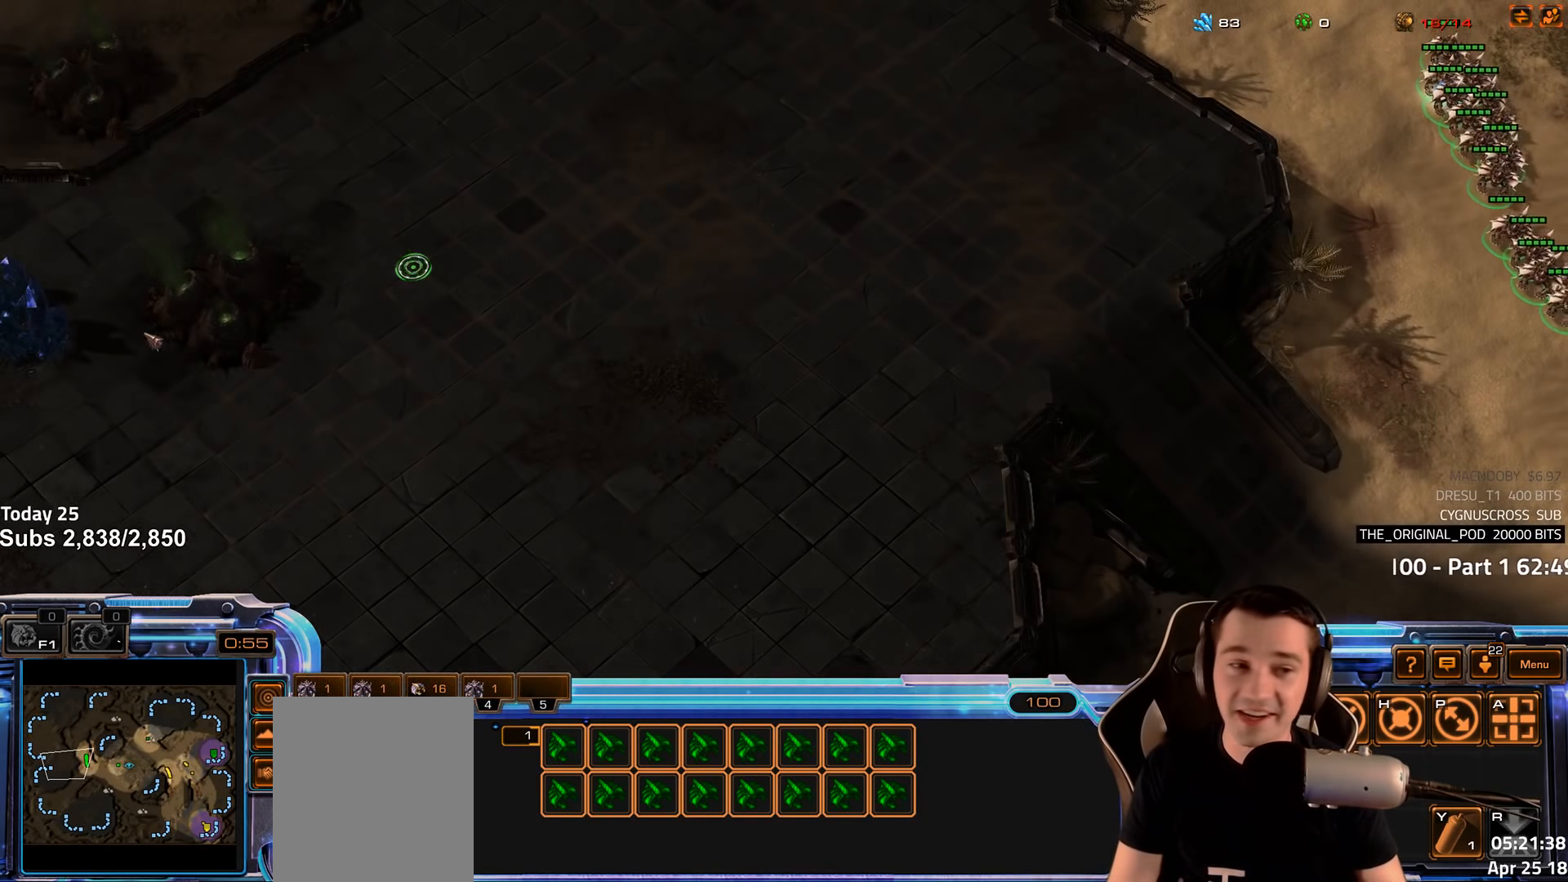
{"keys": [], "events": [[84, "ctrl", "up"]]}